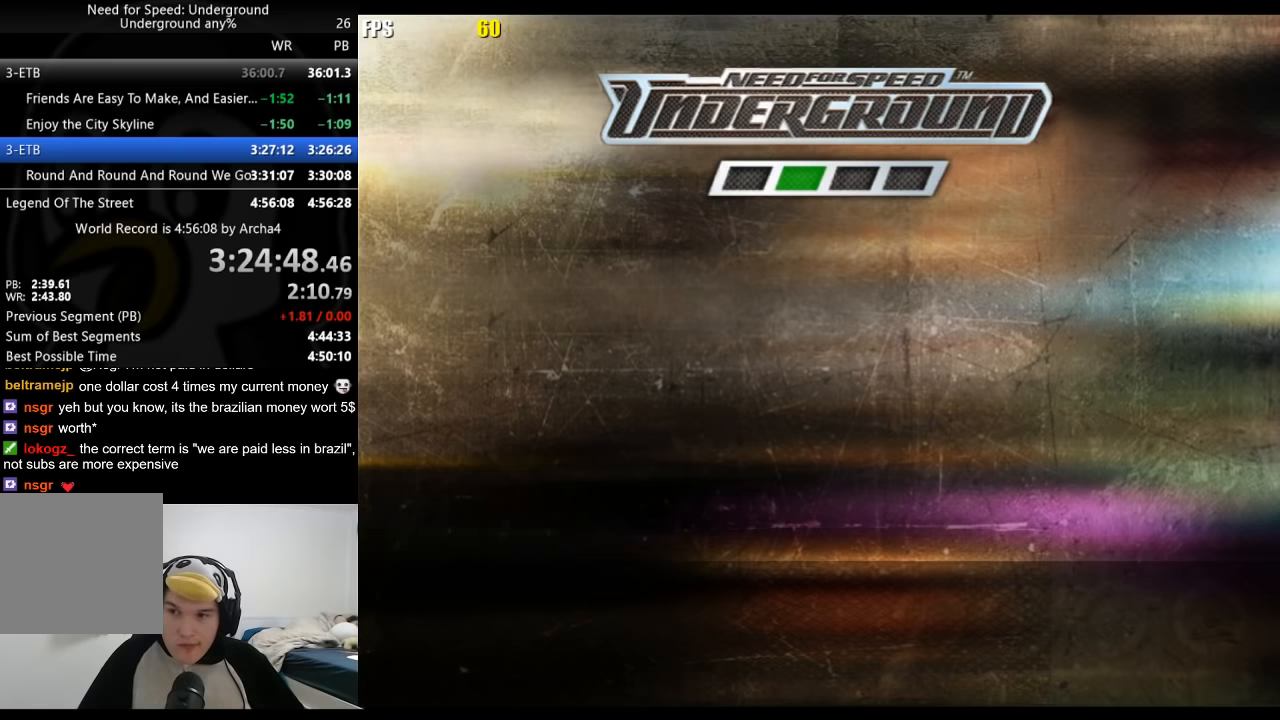
Gameplay with a controller (Xbox layout); each line is a JSON object with the inputs held at the frame after it. "events" lists button and stick changes between this image and that frame as [ms after this image, input, new state], when the widget could be followed in between. Not read: L2 R2.
{"buttons": [], "left_stick": "center", "right_stick": "center", "events": [[67, "A", "up"], [167, "A", "down"], [217, "A", "up"], [317, "A", "down"], [400, "A", "up"]]}
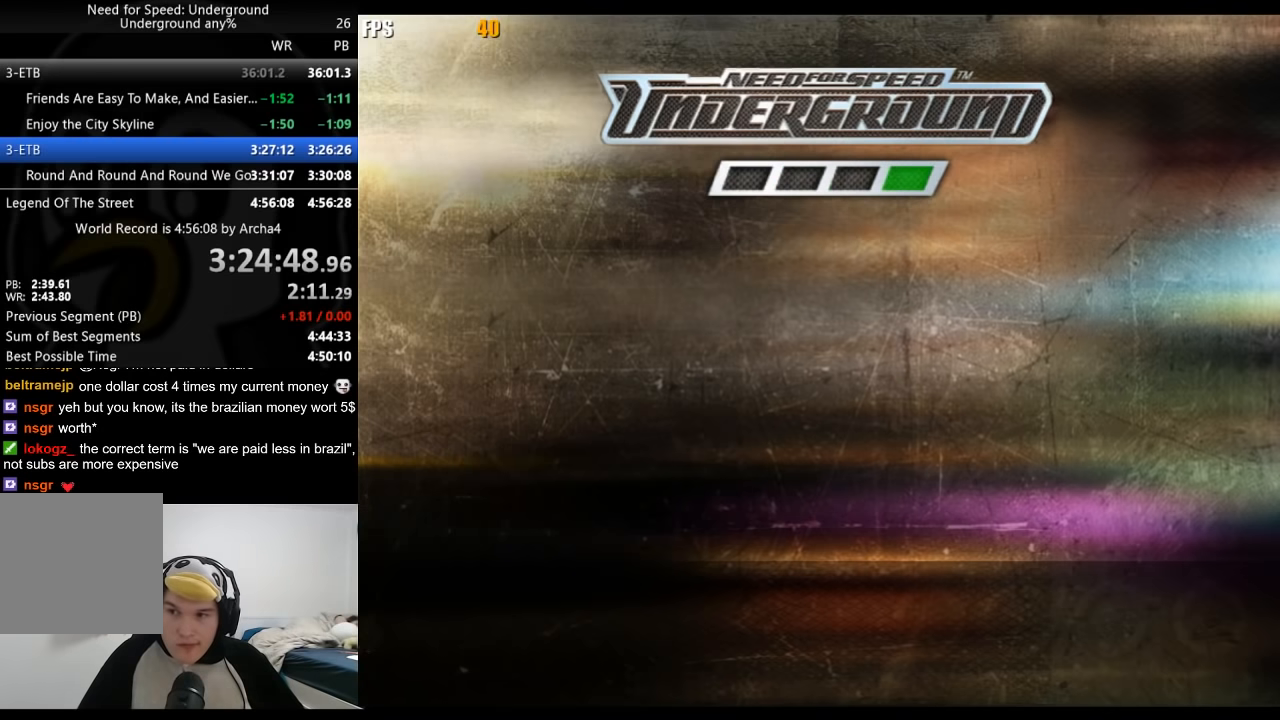
{"buttons": [], "left_stick": "center", "right_stick": "center", "events": [[83, "A", "down"], [150, "A", "up"], [233, "A", "down"], [300, "A", "up"], [383, "A", "down"], [450, "A", "up"]]}
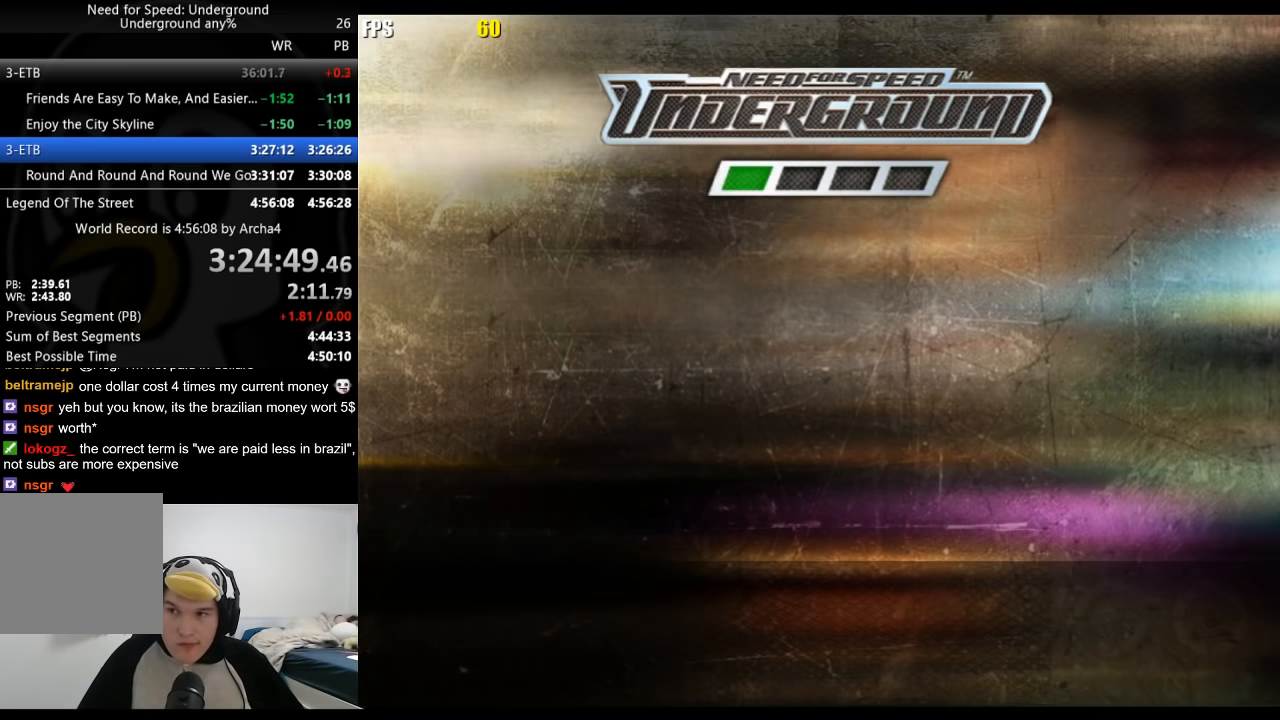
{"buttons": ["A"], "left_stick": "center", "right_stick": "center", "events": [[17, "A", "down"], [67, "A", "up"], [150, "A", "down"], [217, "A", "up"], [317, "A", "down"], [367, "A", "up"], [467, "A", "down"]]}
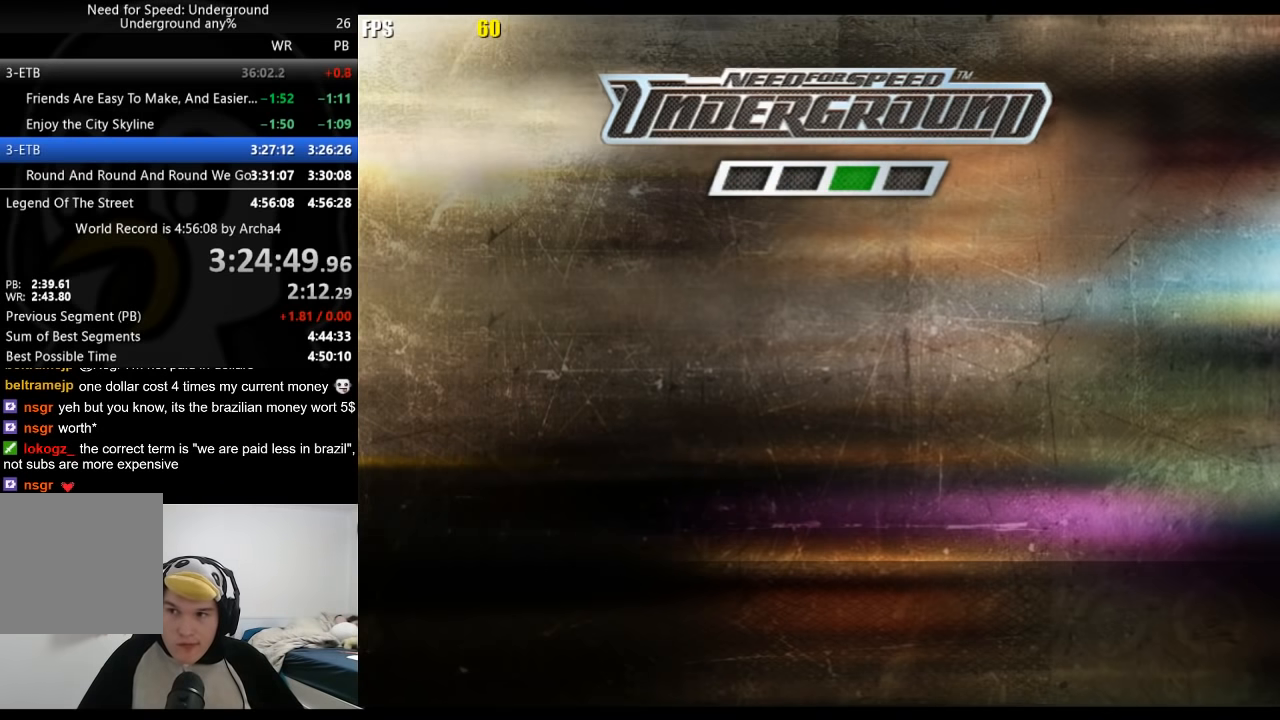
{"buttons": [], "left_stick": "center", "right_stick": "center", "events": [[33, "A", "up"], [100, "A", "down"], [150, "A", "up"], [250, "A", "down"], [300, "A", "up"], [383, "A", "down"], [433, "A", "up"]]}
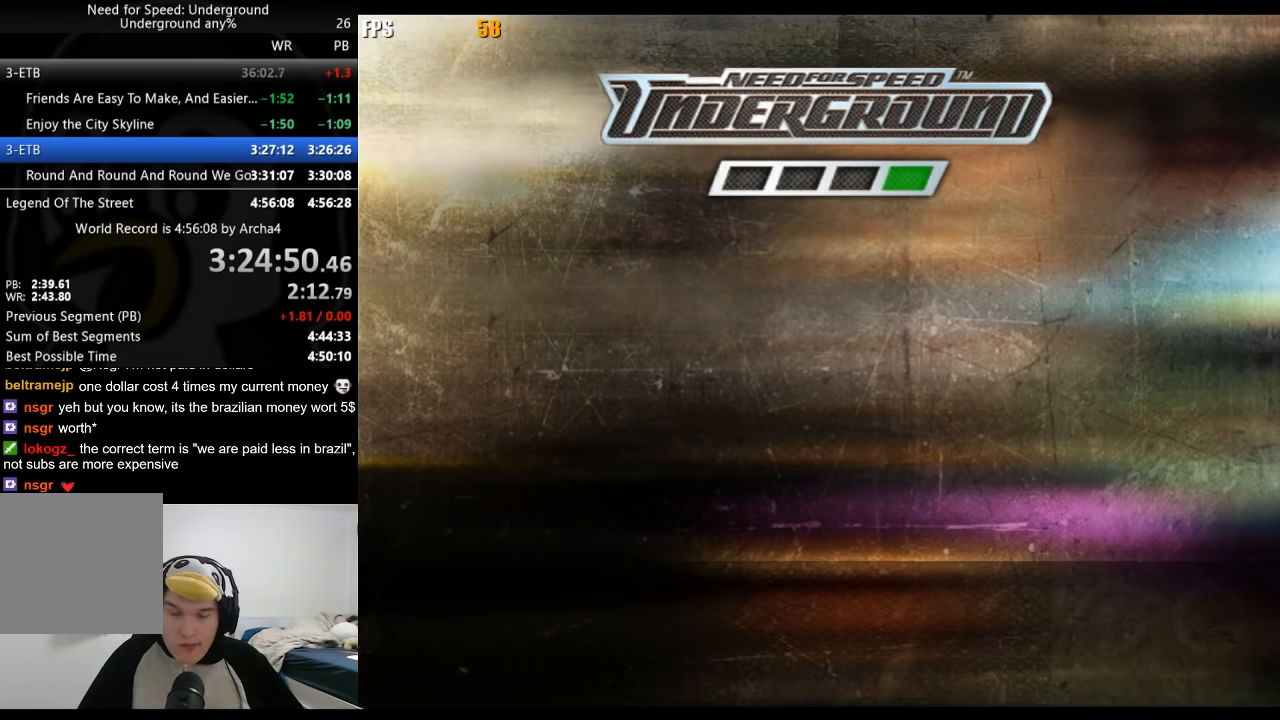
{"buttons": [], "left_stick": "center", "right_stick": "center", "events": [[33, "A", "down"], [117, "A", "up"], [183, "A", "down"], [250, "A", "up"], [317, "A", "down"], [450, "A", "up"]]}
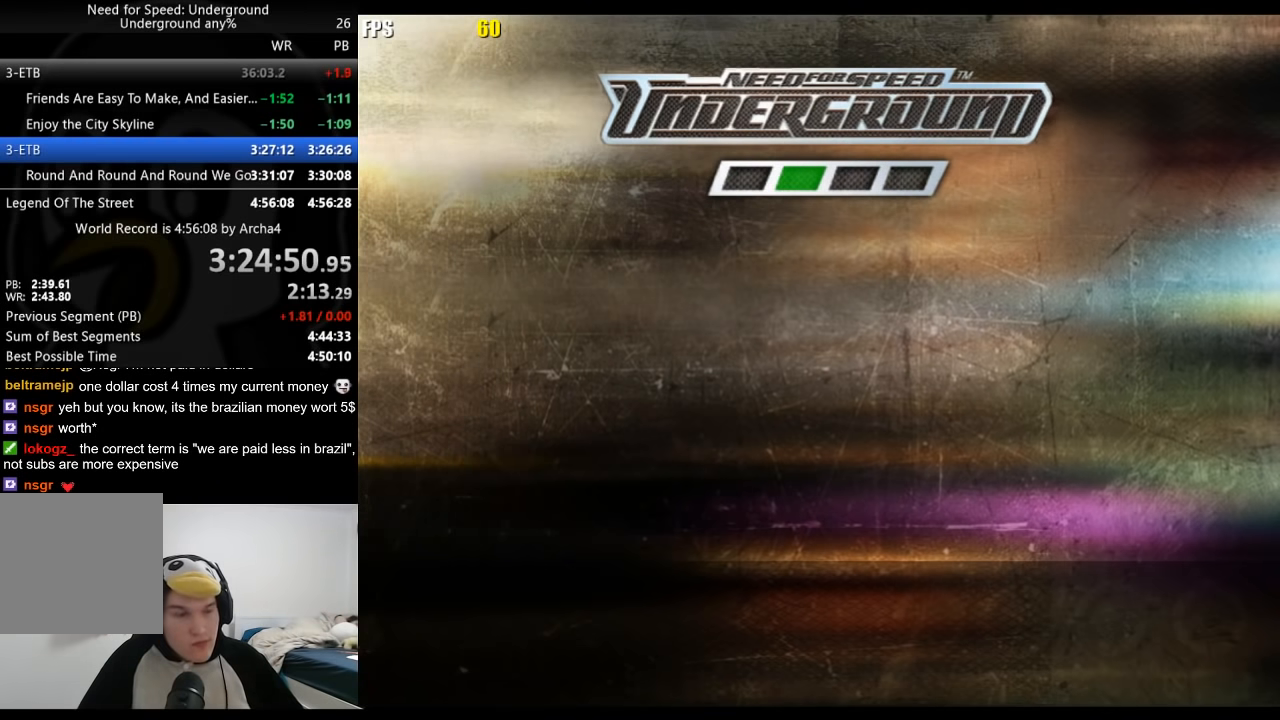
{"buttons": [], "left_stick": "center", "right_stick": "center", "events": [[50, "A", "down"], [100, "A", "up"], [167, "A", "down"], [233, "A", "up"], [300, "A", "down"], [350, "A", "up"]]}
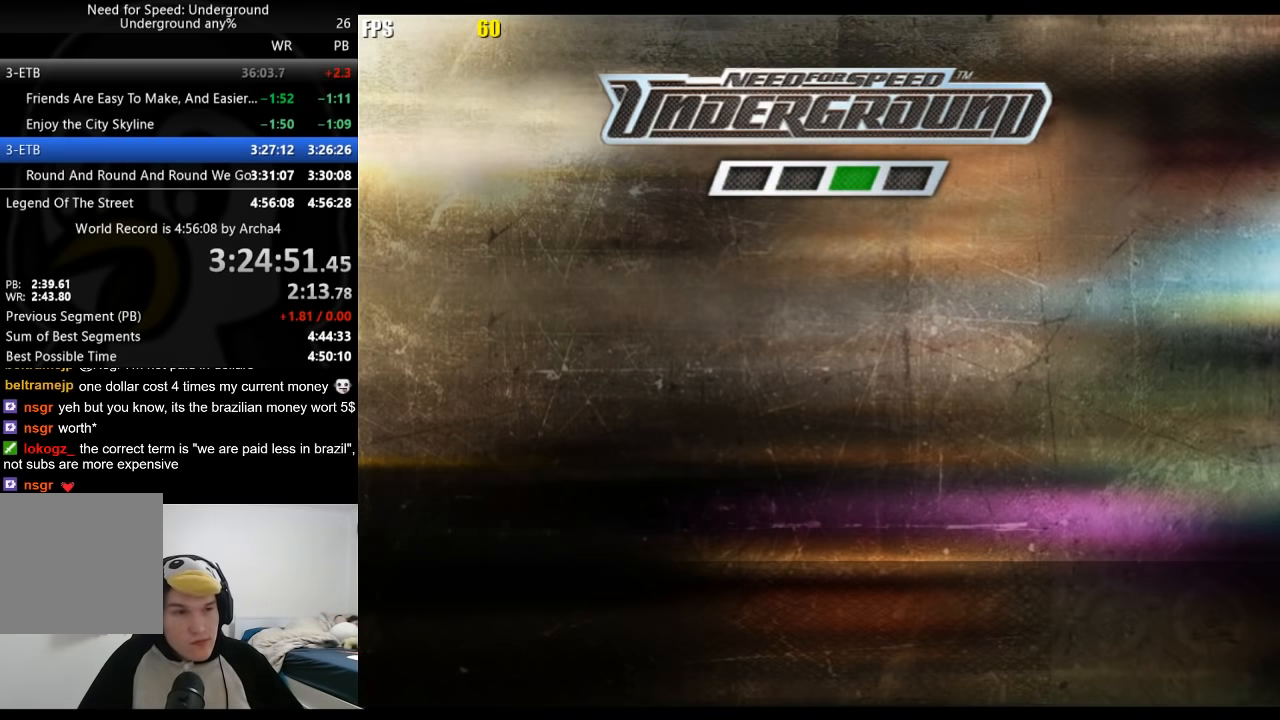
{"buttons": [], "left_stick": "center", "right_stick": "center", "events": [[33, "A", "down"], [100, "A", "up"], [200, "A", "down"], [250, "A", "up"], [283, "A", "down"], [367, "A", "up"]]}
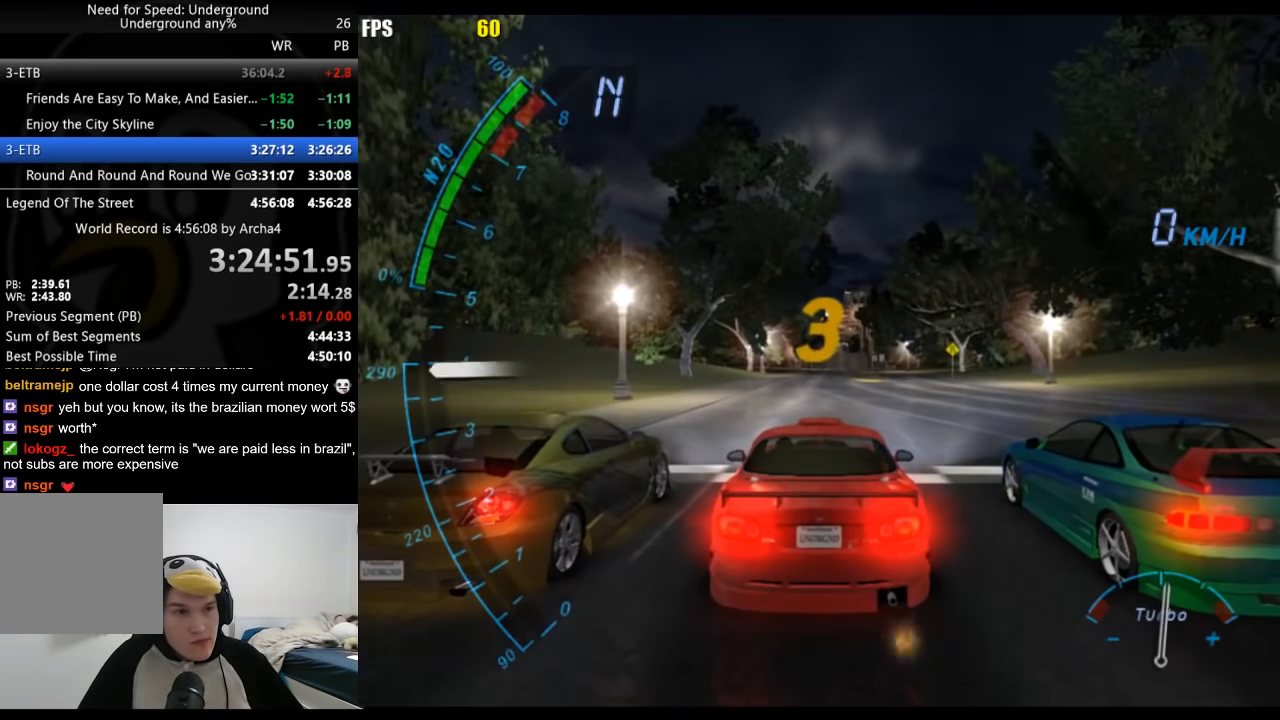
{"buttons": [], "left_stick": "center", "right_stick": "center", "events": []}
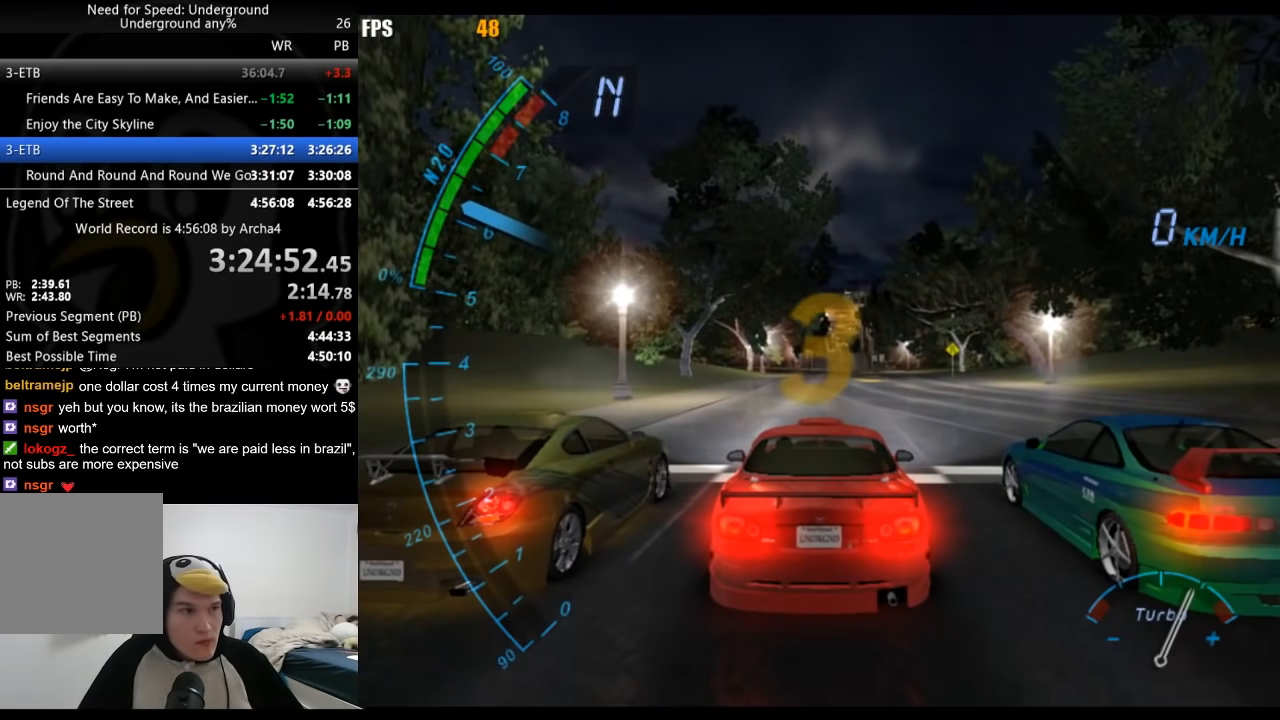
{"buttons": [], "left_stick": "center", "right_stick": "center", "events": []}
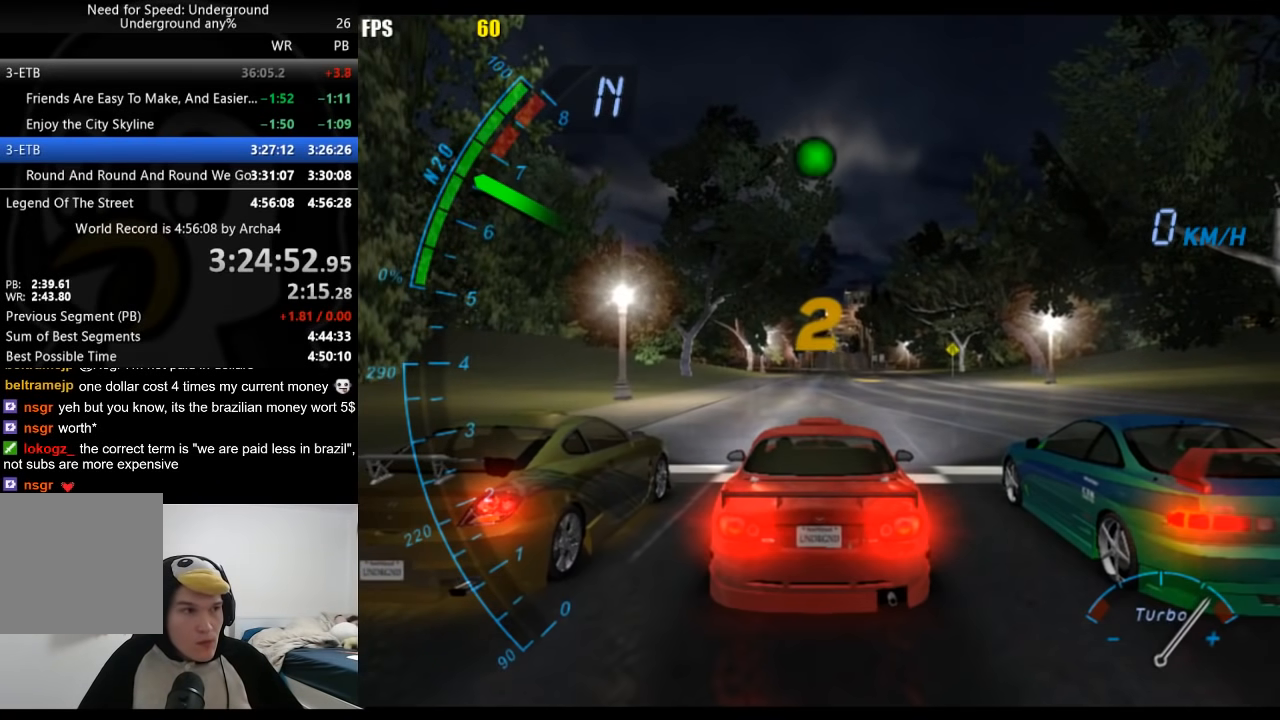
{"buttons": [], "left_stick": "center", "right_stick": "center", "events": []}
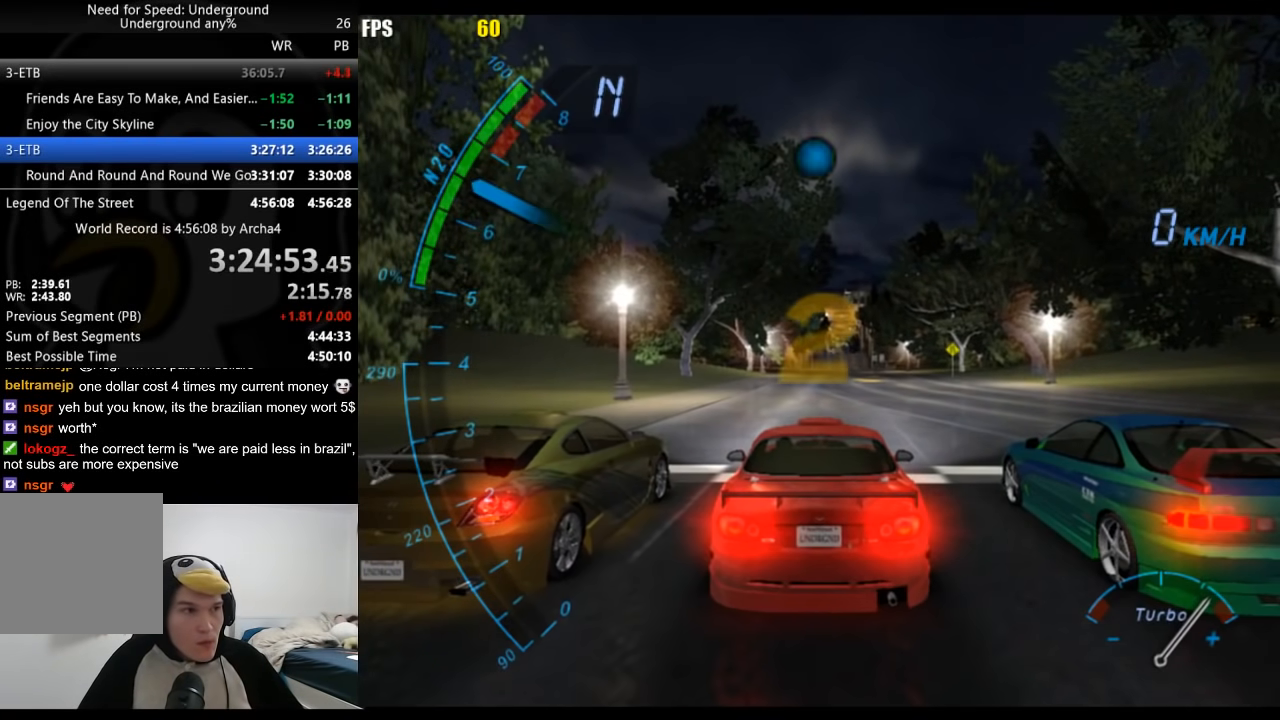
{"buttons": [], "left_stick": "center", "right_stick": "center", "events": []}
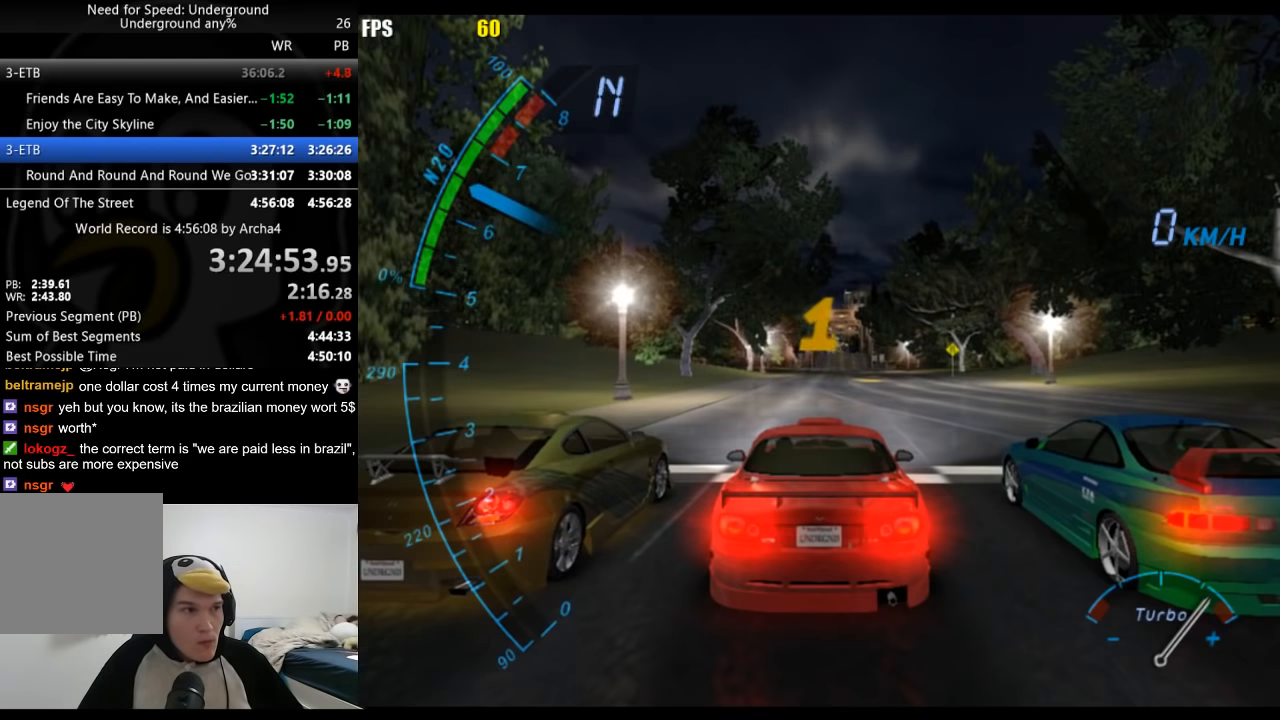
{"buttons": [], "left_stick": "center", "right_stick": "center", "events": []}
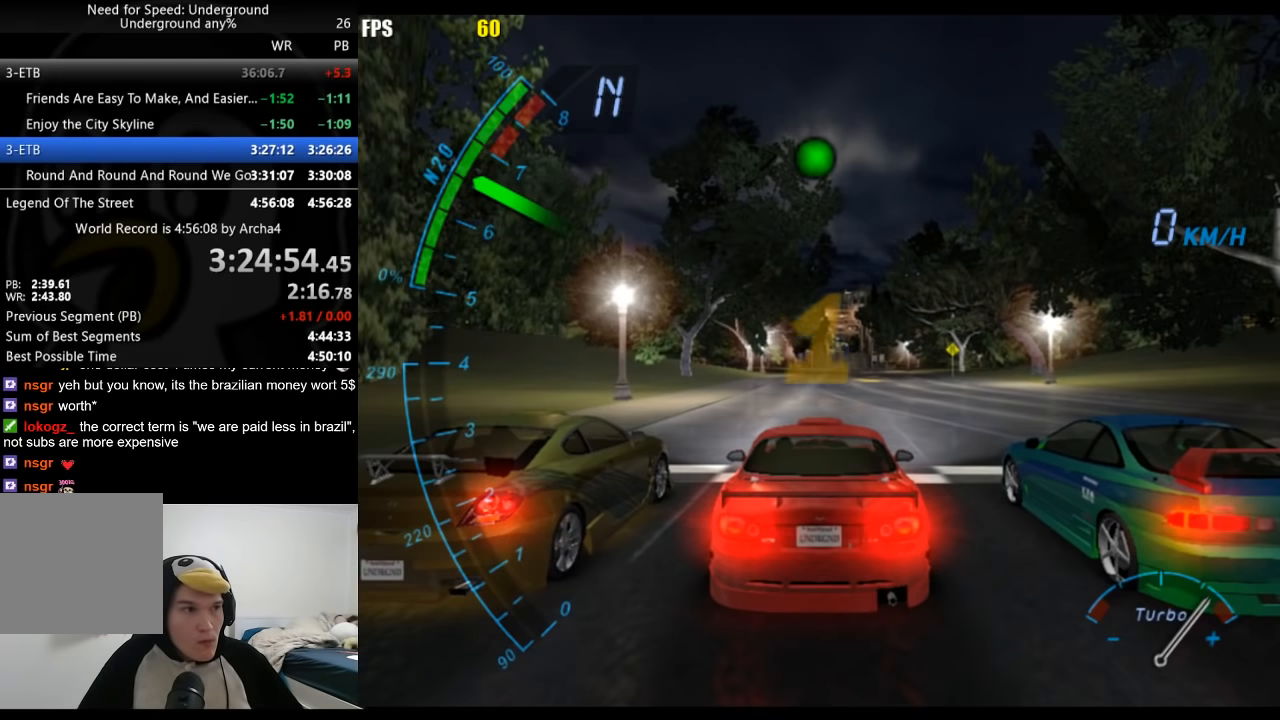
{"buttons": [], "left_stick": "center", "right_stick": "center", "events": []}
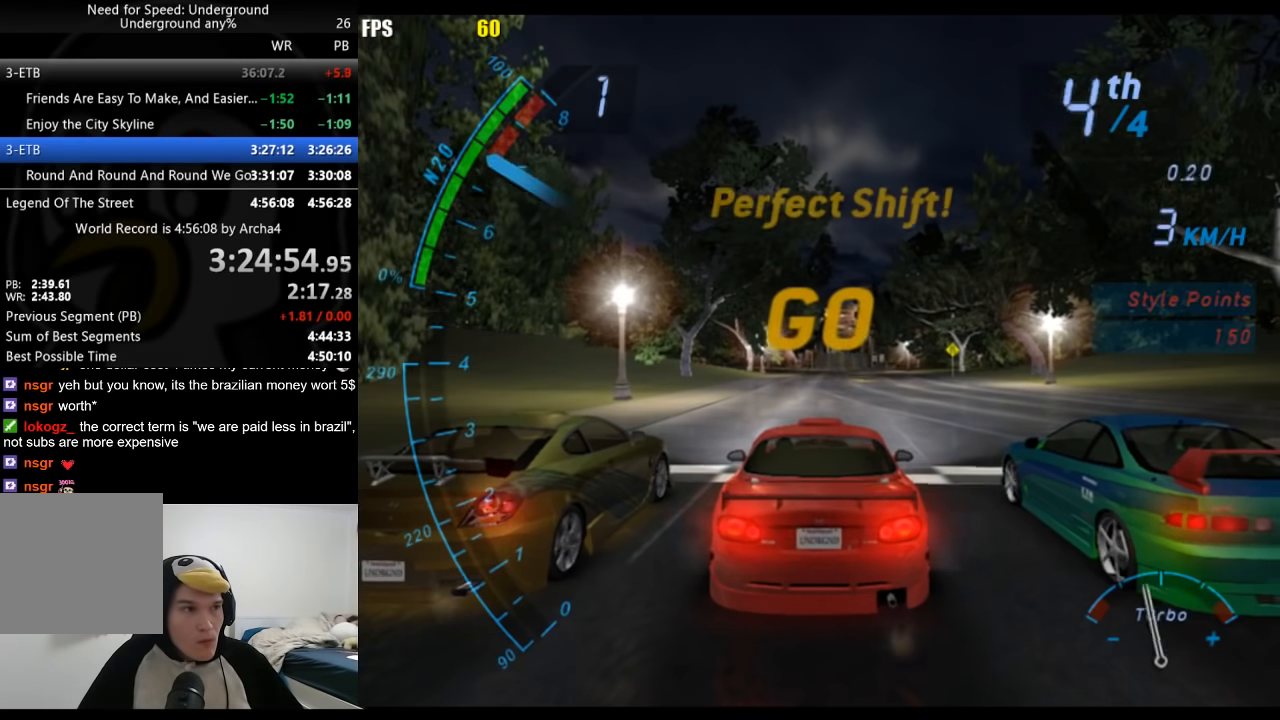
{"buttons": [], "left_stick": "center", "right_stick": "center", "events": []}
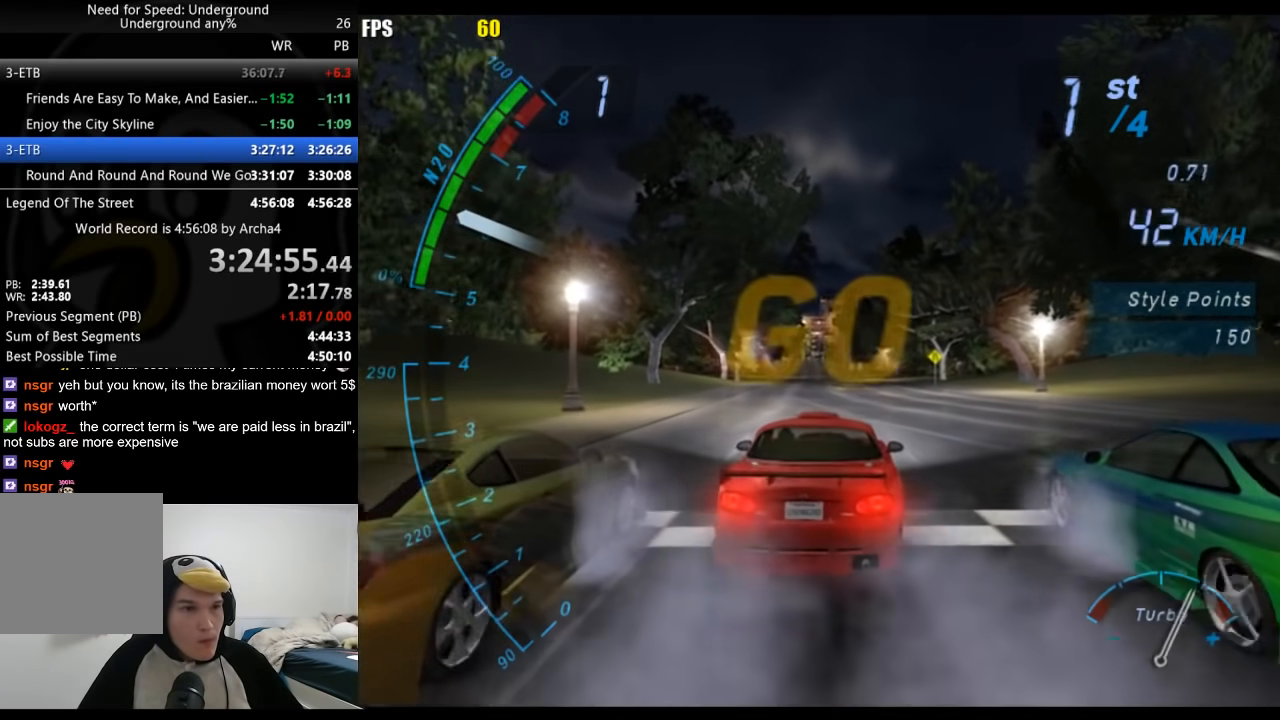
{"buttons": [], "left_stick": "center", "right_stick": "center", "events": []}
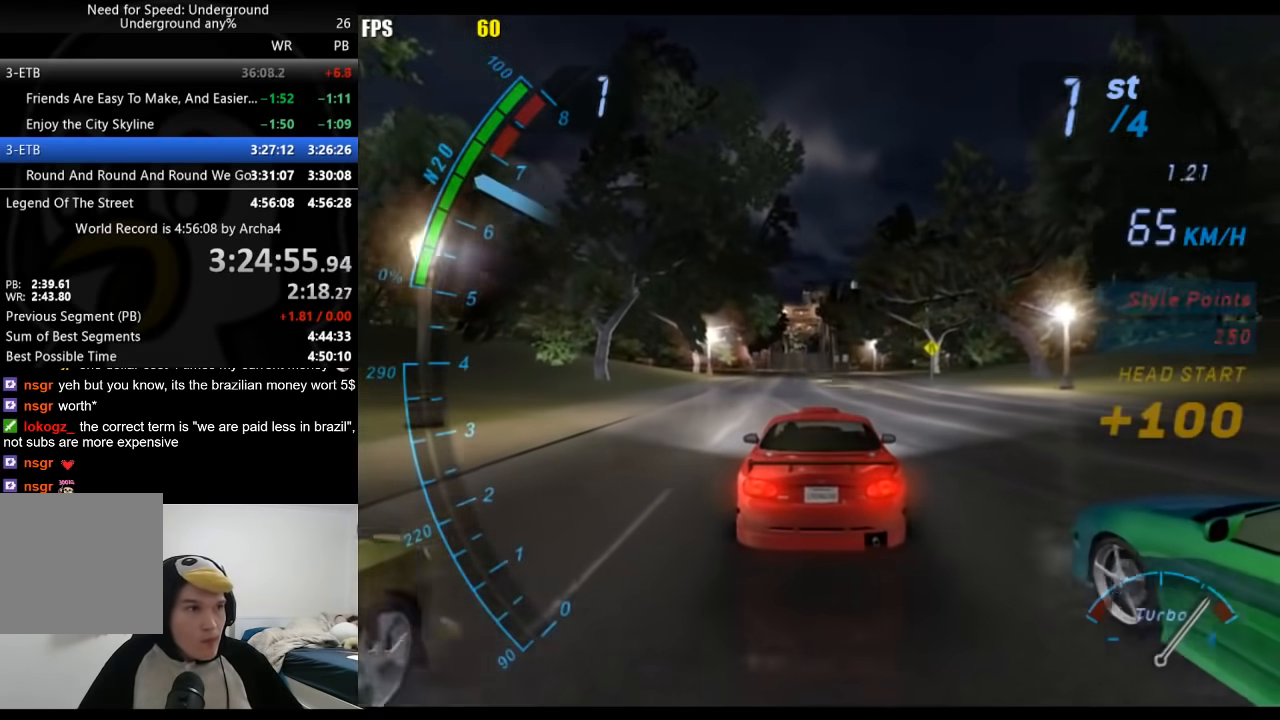
{"buttons": ["A"], "left_stick": "center", "right_stick": "center", "events": [[183, "B", "down"], [283, "B", "up"], [367, "A", "down"]]}
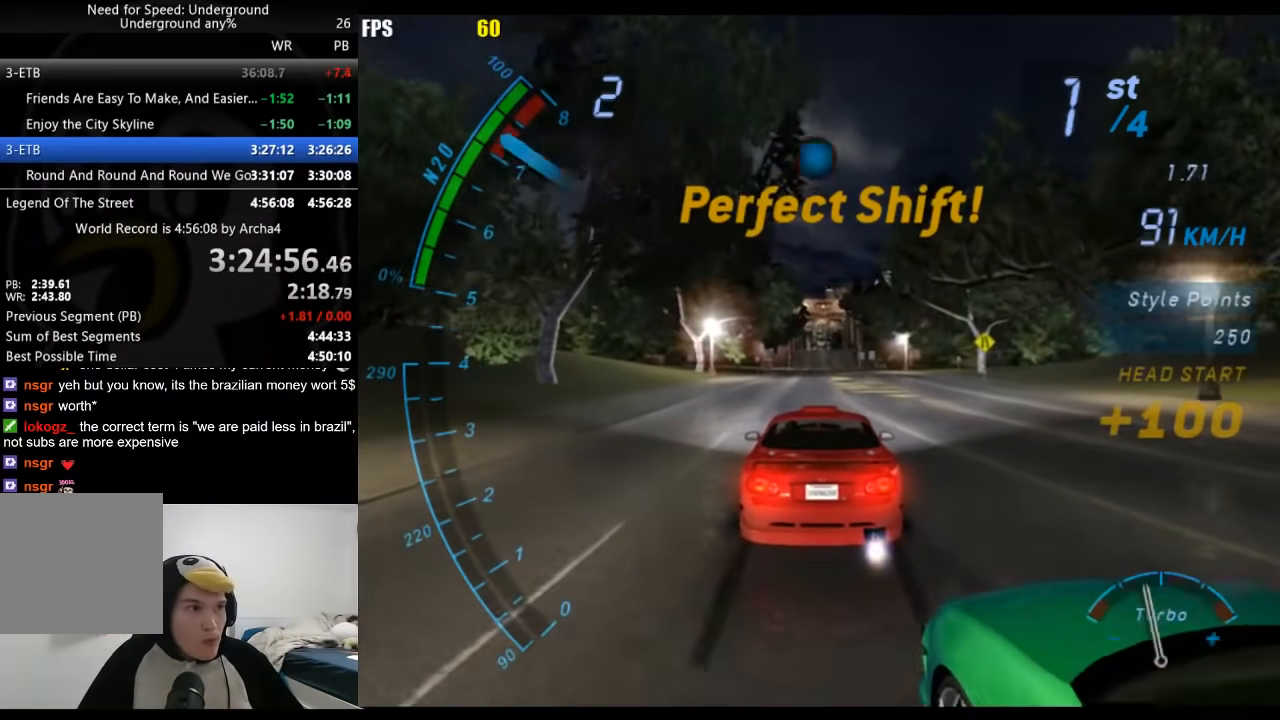
{"buttons": [], "left_stick": "center", "right_stick": "center", "events": [[83, "A", "up"]]}
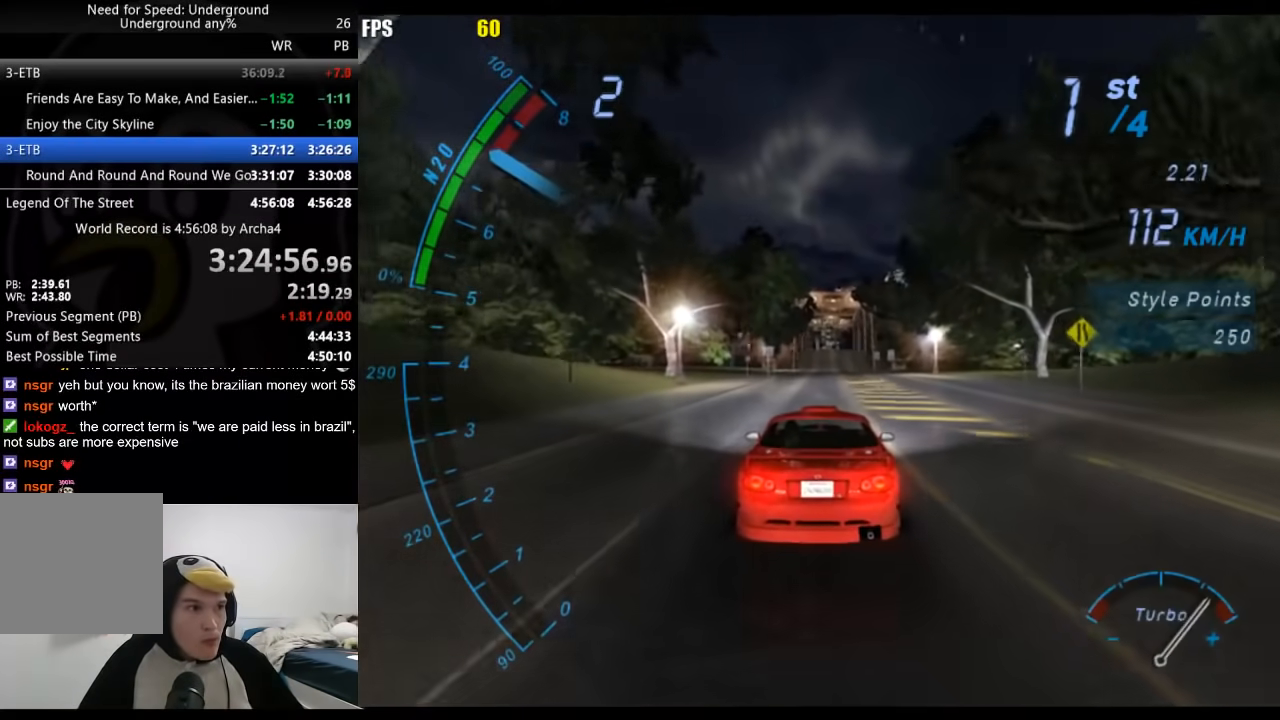
{"buttons": ["A"], "left_stick": "center", "right_stick": "center", "events": [[300, "B", "down"], [400, "B", "up"], [433, "A", "down"]]}
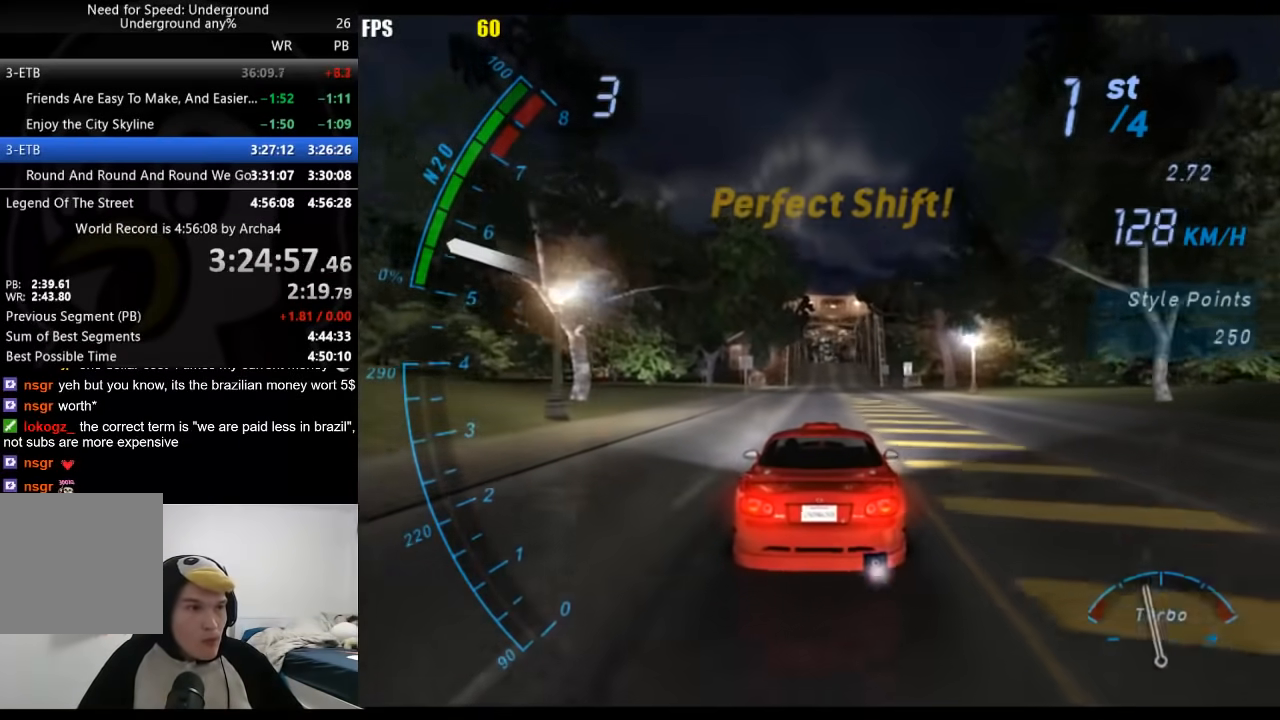
{"buttons": ["A"], "left_stick": "center", "right_stick": "center", "events": [[267, "A", "up"], [333, "A", "down"]]}
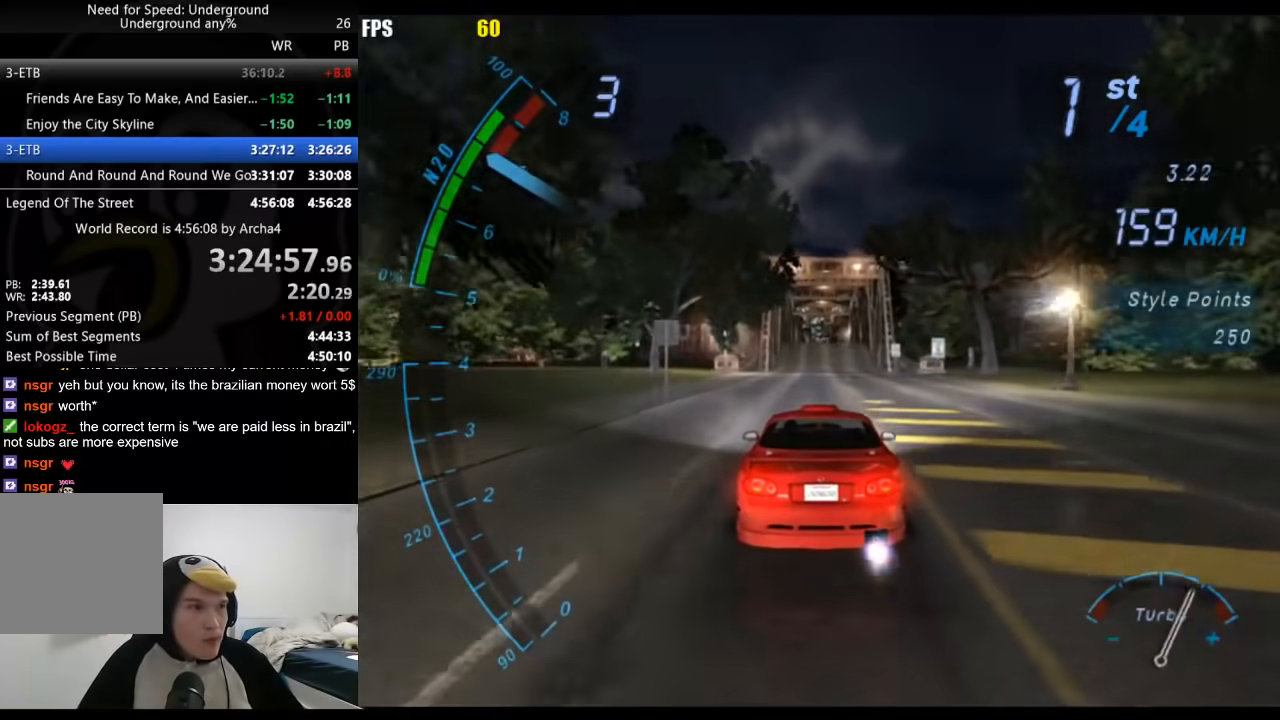
{"buttons": ["B"], "left_stick": "center", "right_stick": "center", "events": [[67, "A", "up"], [417, "B", "down"]]}
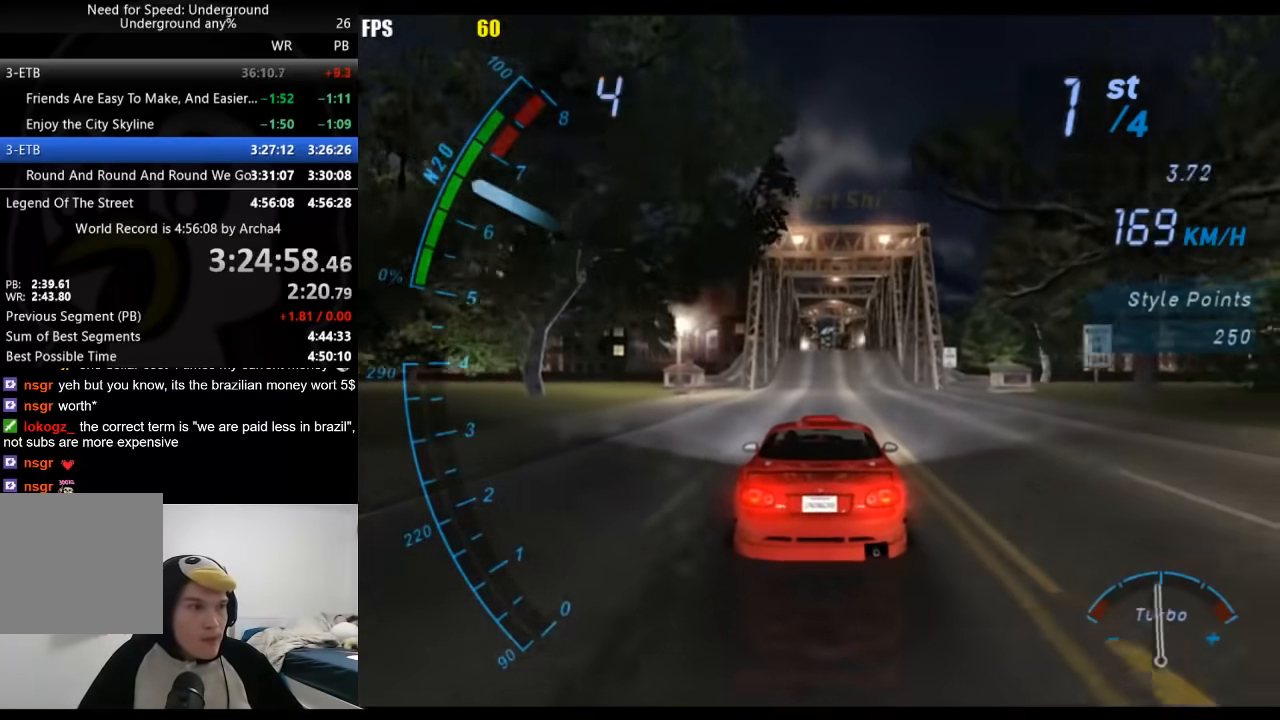
{"buttons": ["A"], "left_stick": "center", "right_stick": "center", "events": [[17, "B", "up"], [67, "A", "down"], [433, "A", "up"], [467, "A", "down"]]}
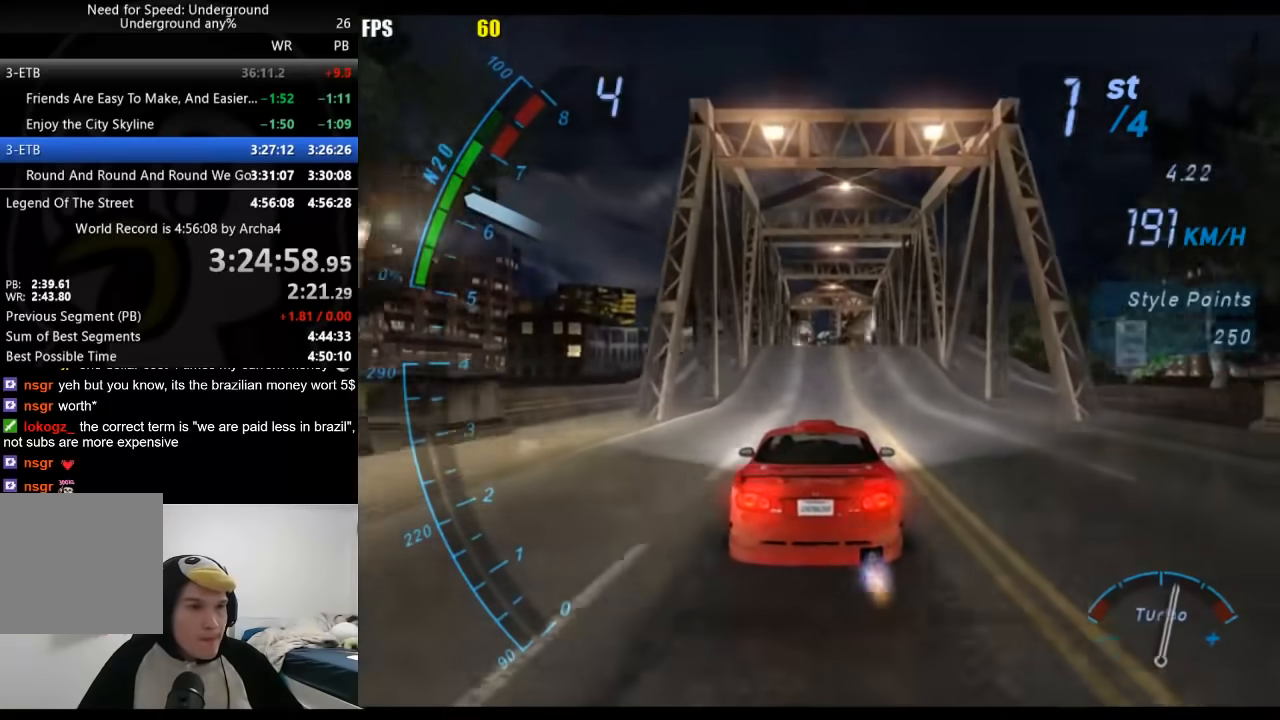
{"buttons": [], "left_stick": "center", "right_stick": "center", "events": [[433, "A", "up"]]}
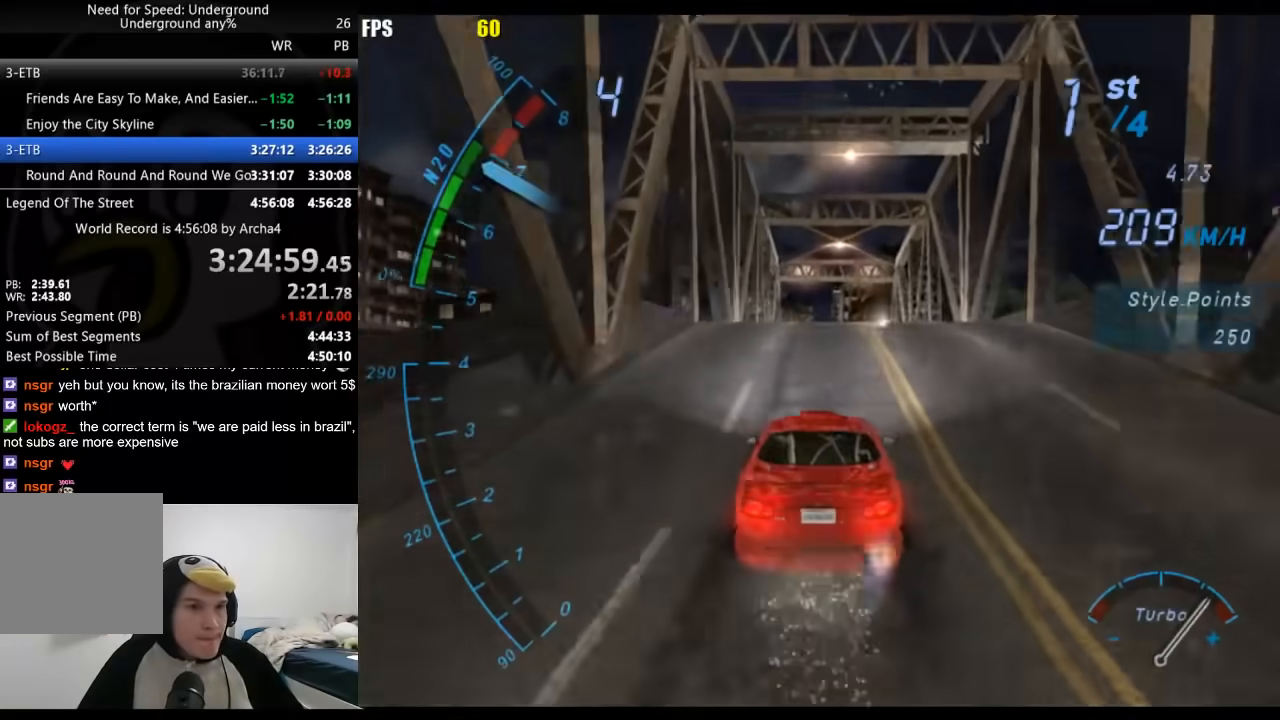
{"buttons": [], "left_stick": "center", "right_stick": "center", "events": []}
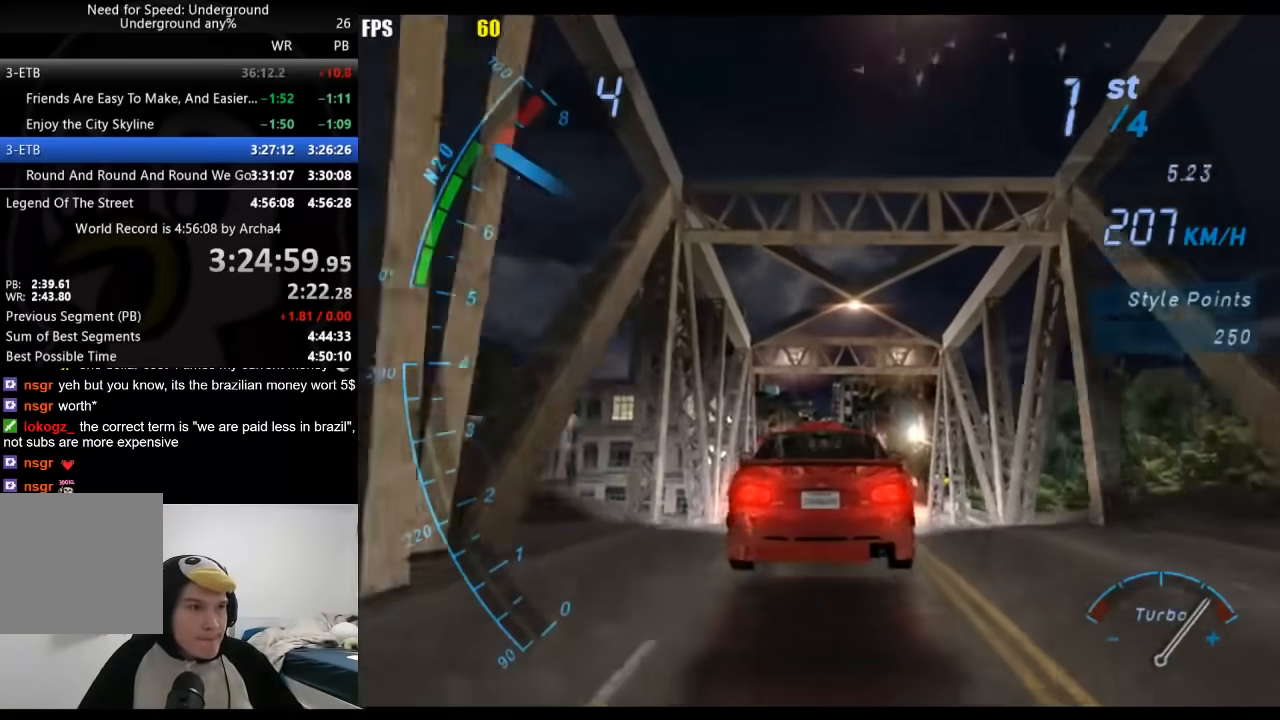
{"buttons": [], "left_stick": "center", "right_stick": "center", "events": []}
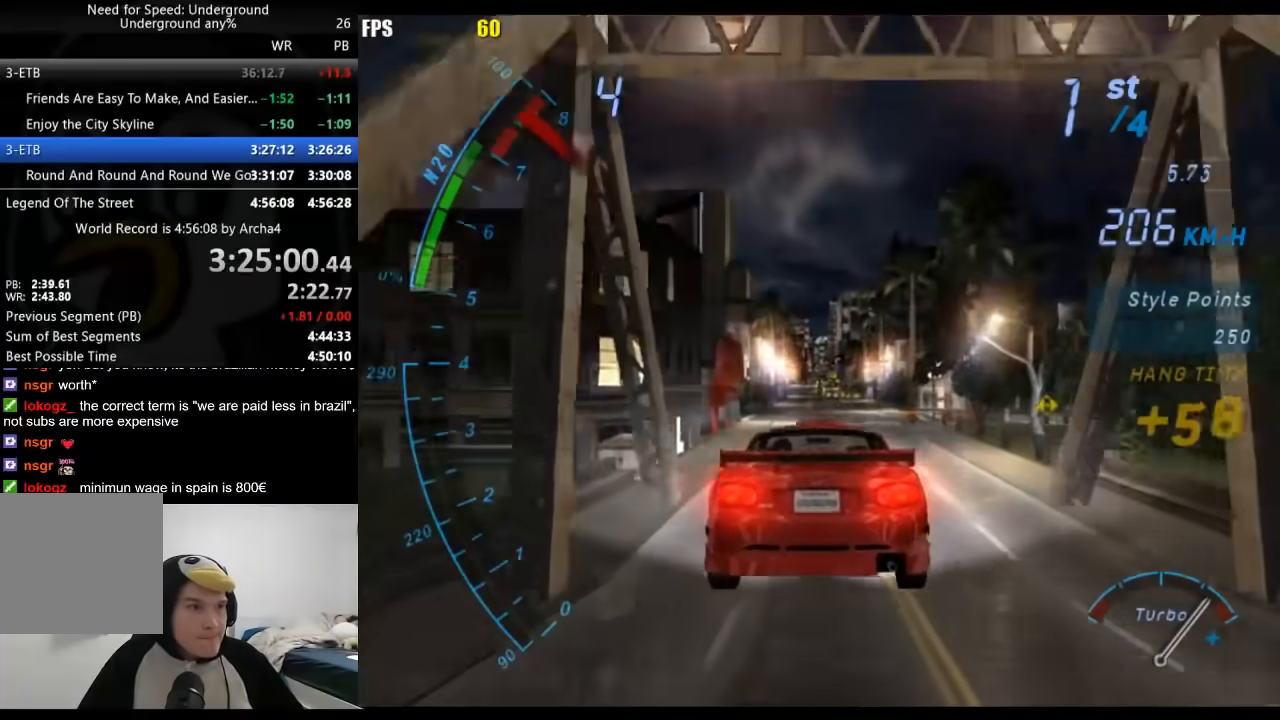
{"buttons": ["A"], "left_stick": "left", "right_stick": "center", "events": [[267, "left_stick", "left"], [467, "A", "down"]]}
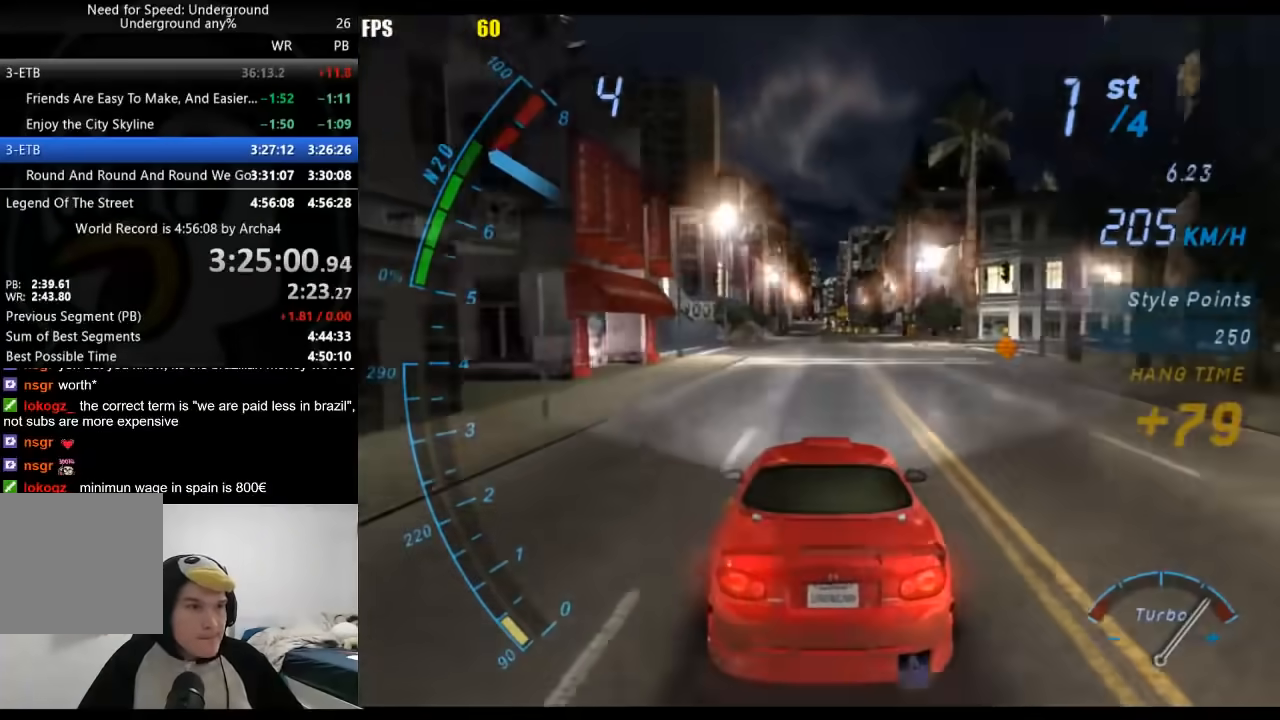
{"buttons": [], "left_stick": "center", "right_stick": "center", "events": [[33, "left_stick", "center"], [417, "A", "up"]]}